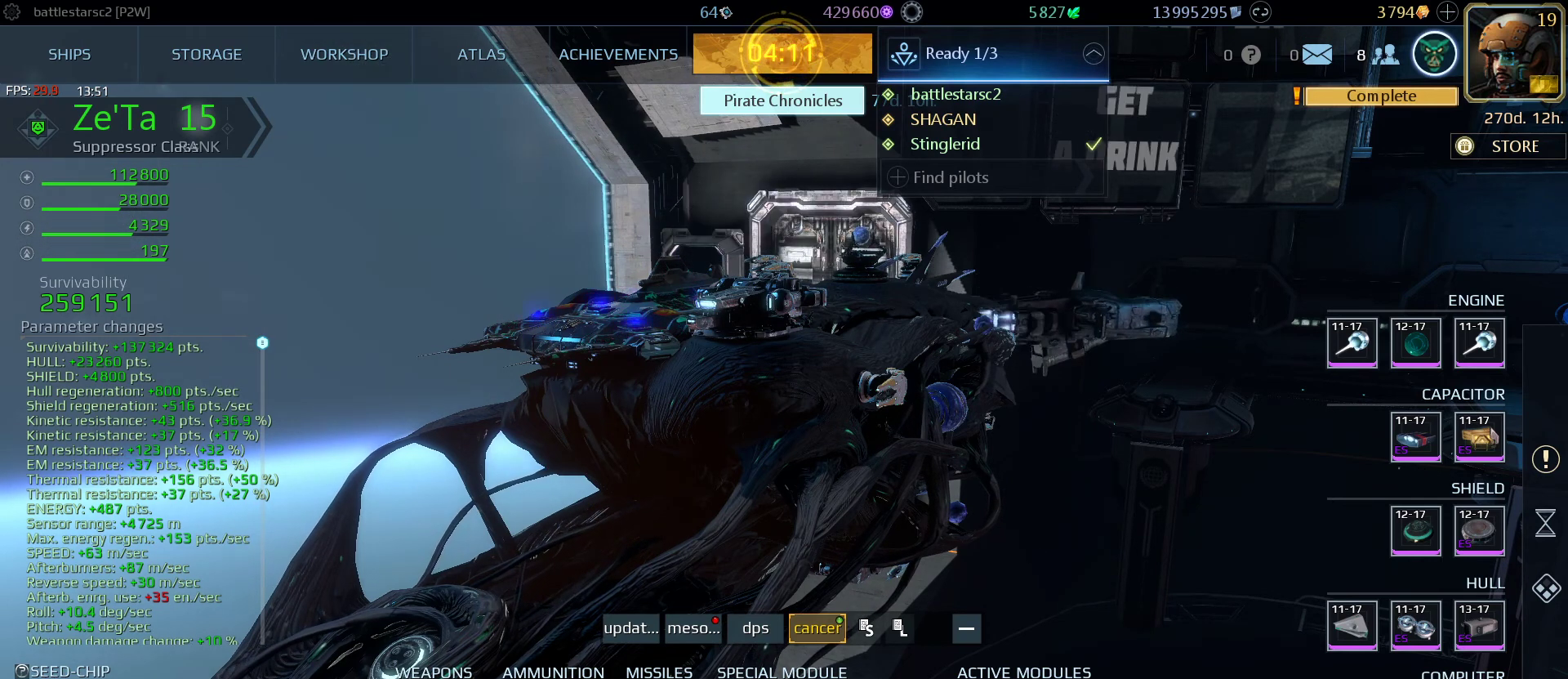
Gameplay with keyboard and mouse; each line is a JSON object with the keys and mouse buttons held at the frame after it. "events" lists presses ("down") and releases ("up") of "1", "2", "3", "4", "a", "alt", "ctrl", "d", "e", "f", "q", "r", "s", "shift", "space", "tab", "w", "mouse_left", "mouse_wheel" and "mouse_right" between this image and that frame as [ms after this image, input, new state], when the widget could be followed in between. "mouse_left", "mouse_wheel", "mouse_right" = the "left", "wheel", "right" buttons of the "mouse" list. No other keys are recorded. "wheel" means that the mouse wheel is clicked or scrolled. "mouse_move" is the direction in which the mouse moves at that frame (one of eight, or "still"), when it could be read.
{"keys": [], "mouse": [], "mouse_move": "up-left", "events": [[200, "mouse_left", "down"], [300, "mouse_left", "up"]]}
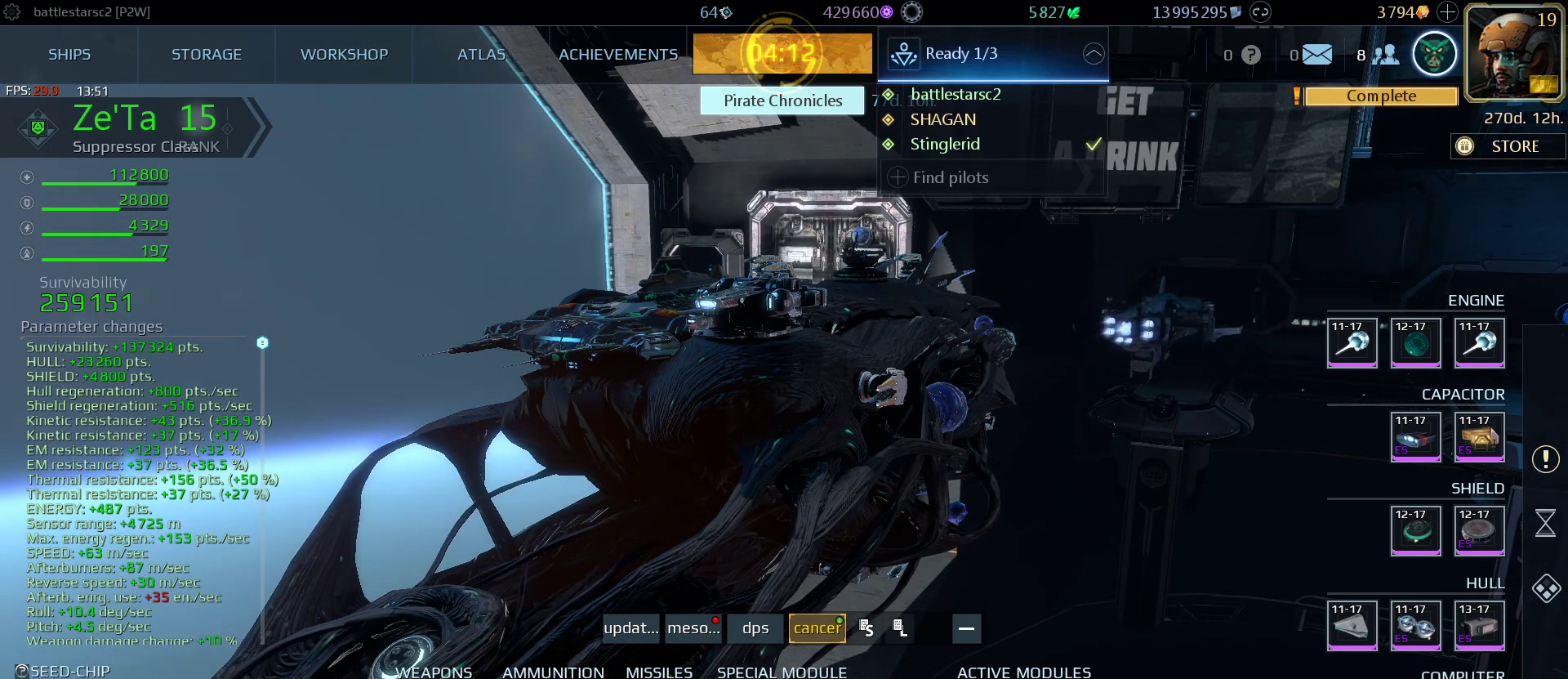
{"keys": [], "mouse": [], "mouse_move": "left", "events": []}
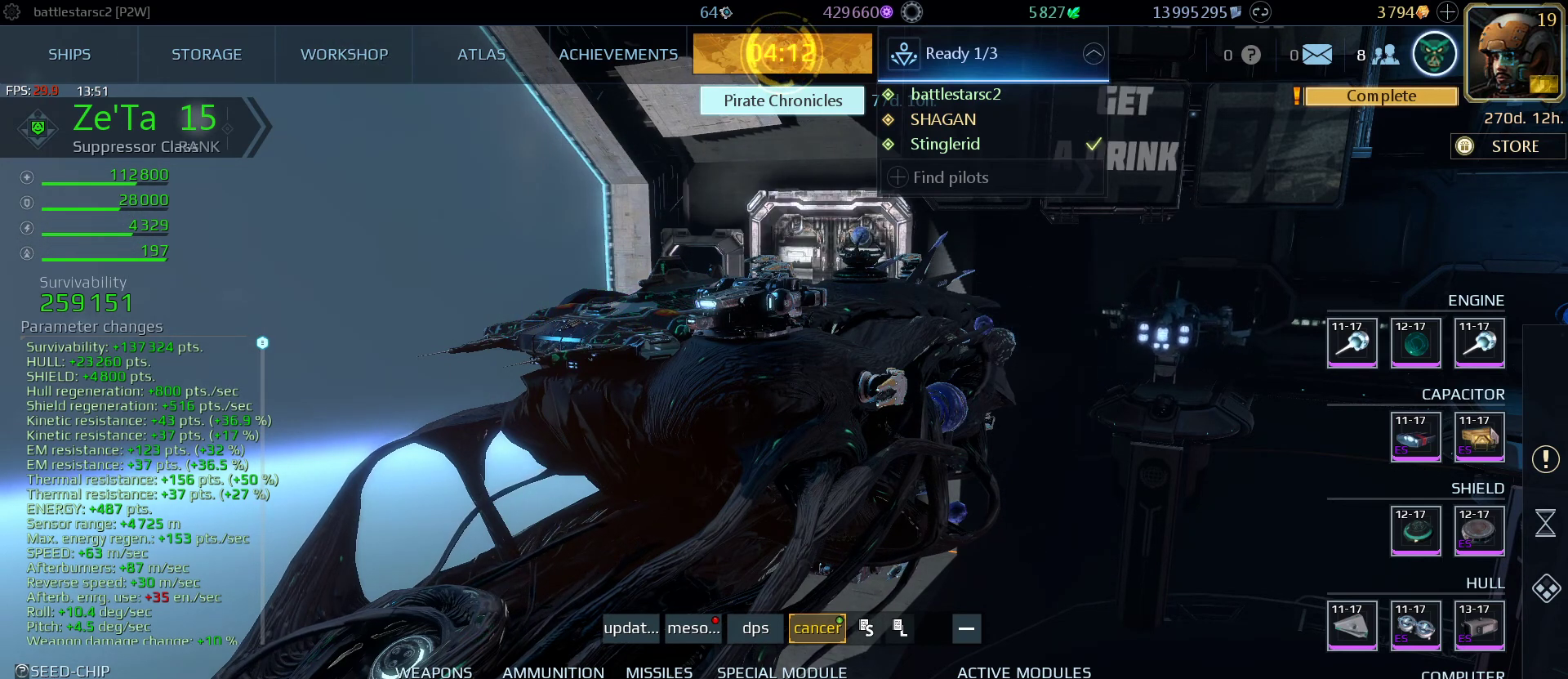
{"keys": [], "mouse": [], "mouse_move": "still", "events": []}
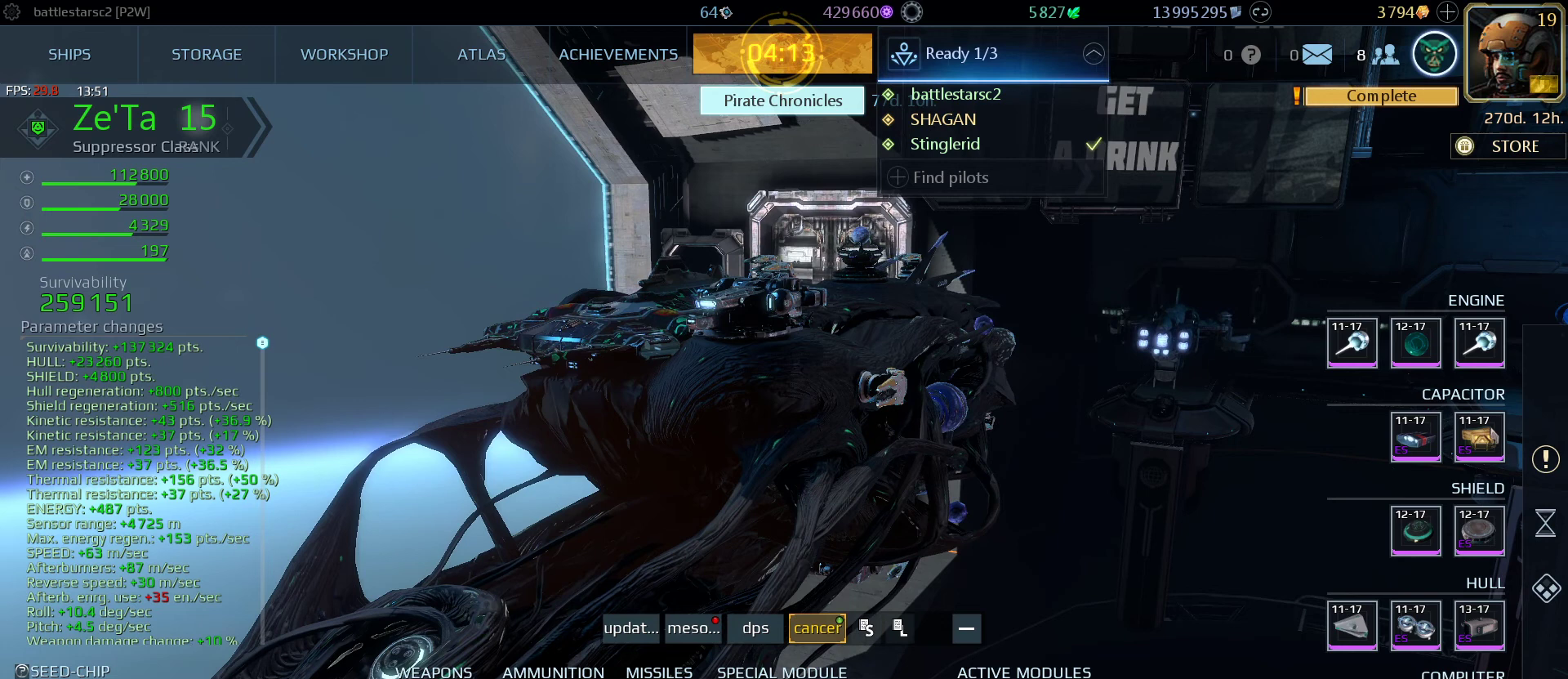
{"keys": [], "mouse": [], "mouse_move": "left", "events": [[100, "mouse_left", "down"], [233, "mouse_left", "up"]]}
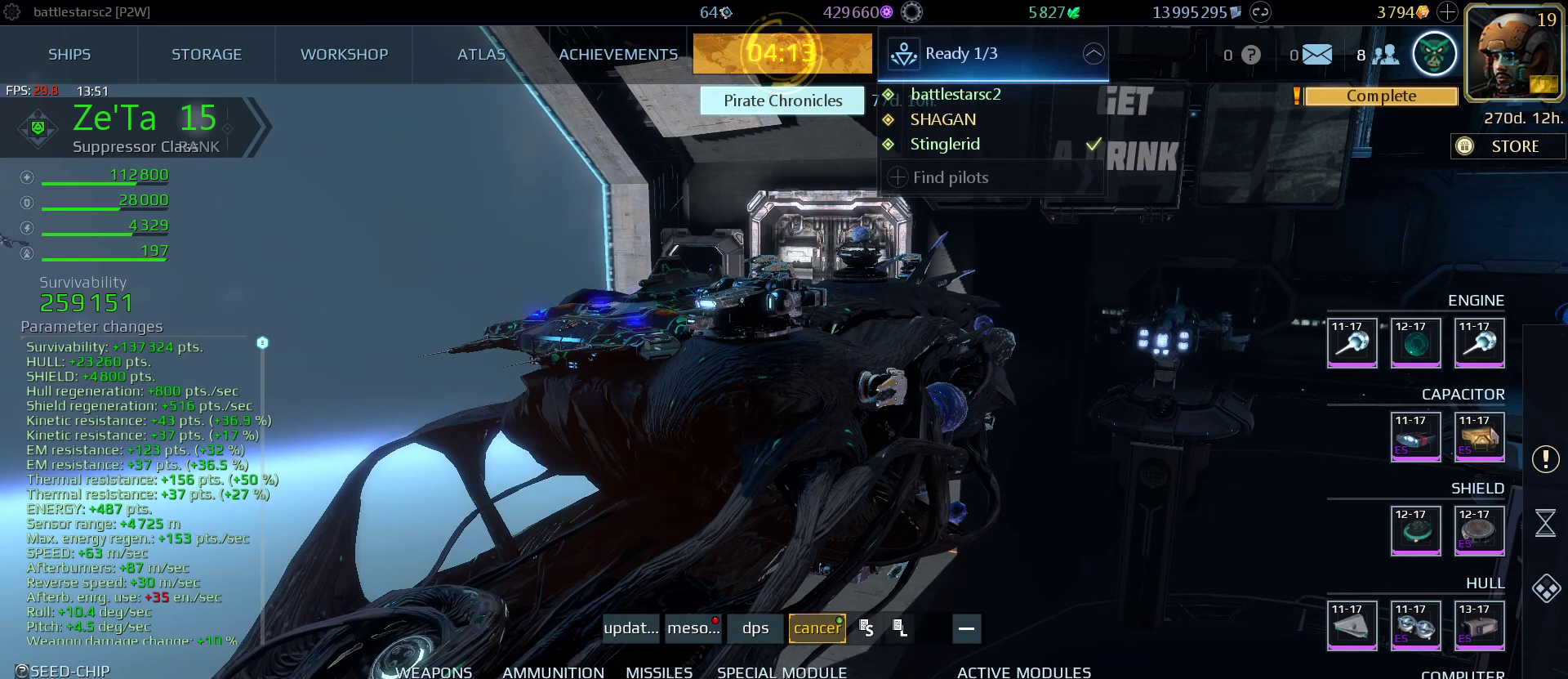
{"keys": [], "mouse": [], "mouse_move": "still", "events": []}
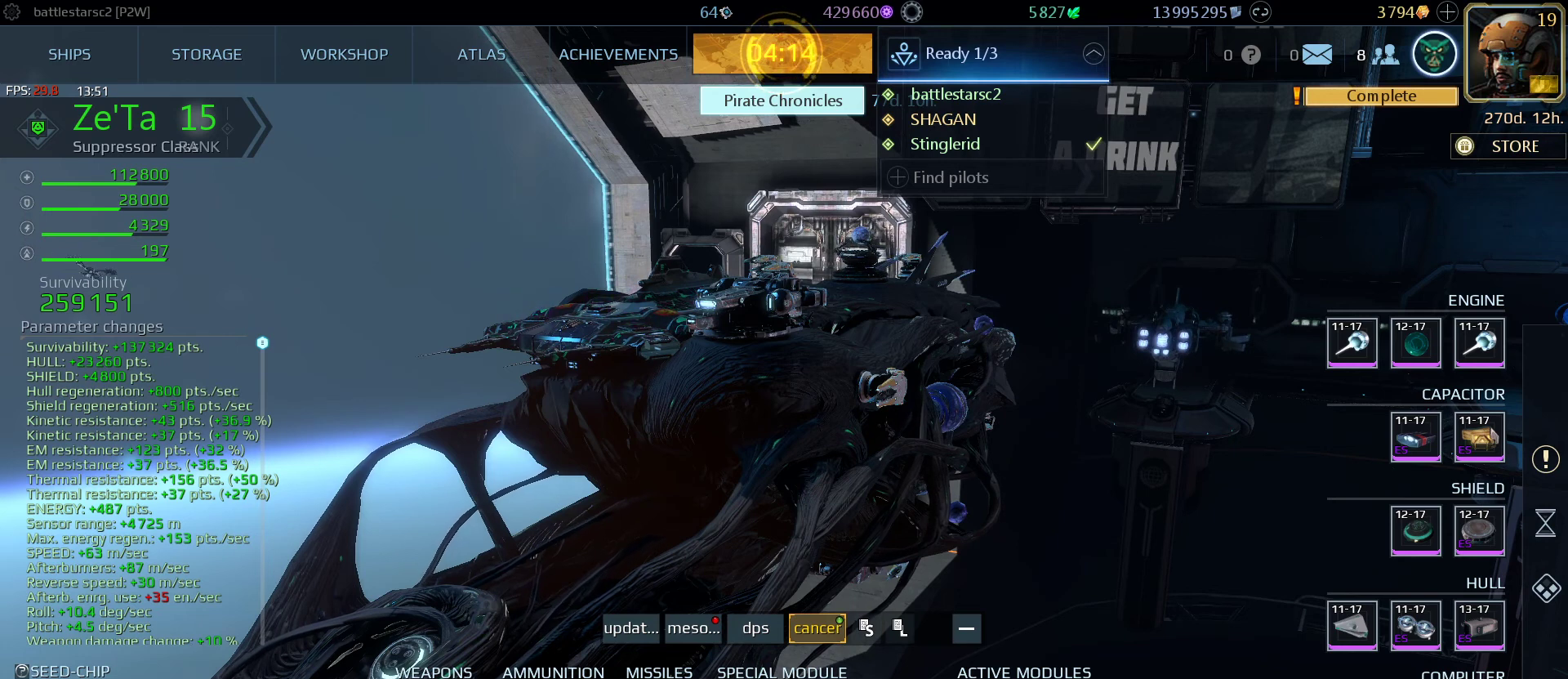
{"keys": [], "mouse": [], "mouse_move": "right", "events": []}
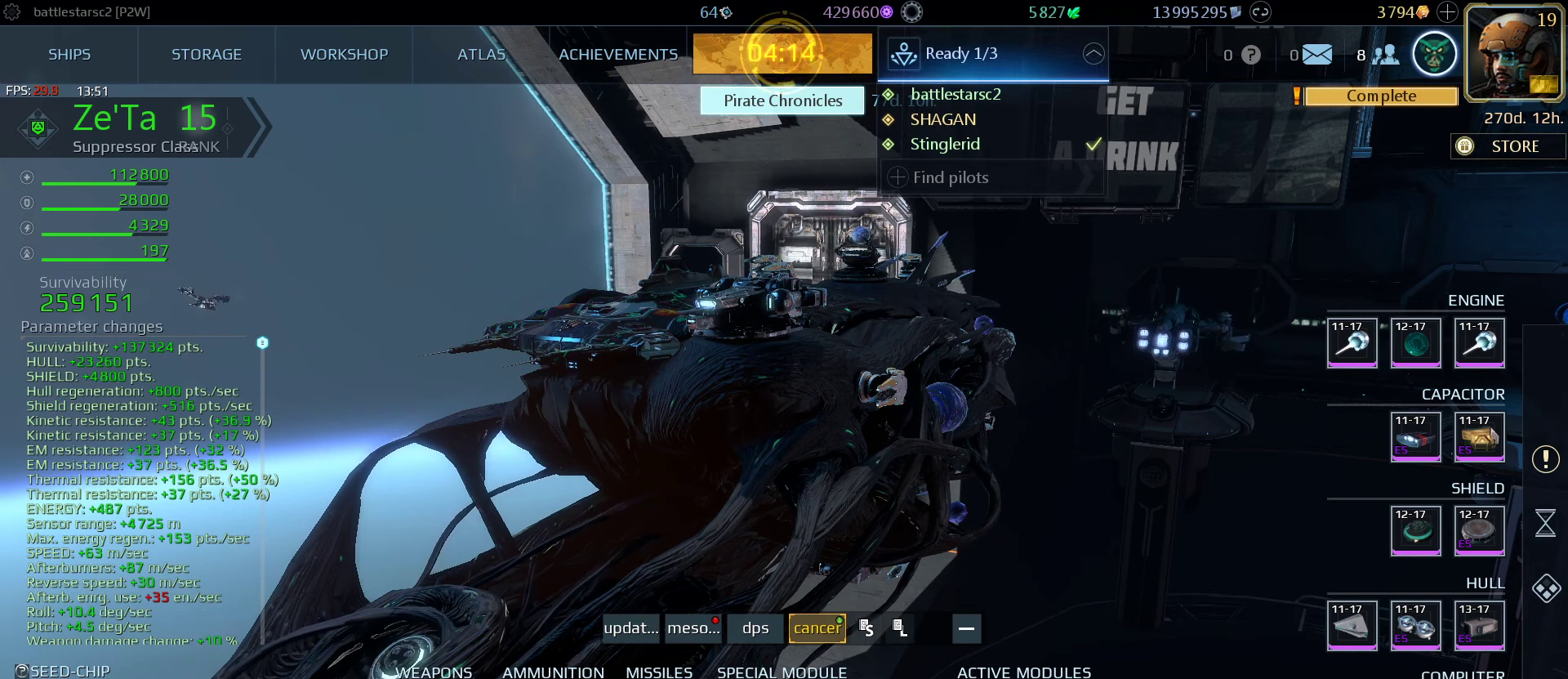
{"keys": [], "mouse": [], "events": []}
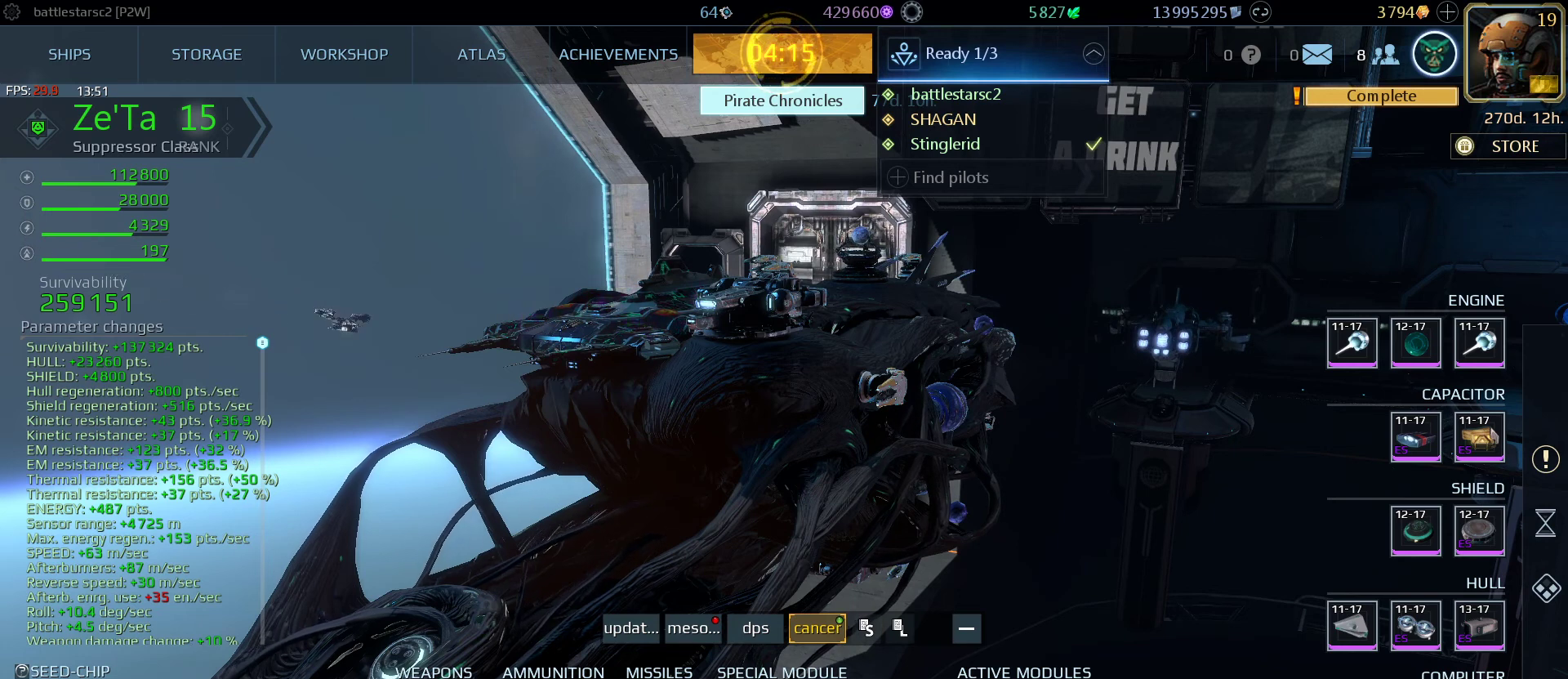
{"keys": [], "mouse": [], "mouse_move": "still", "events": []}
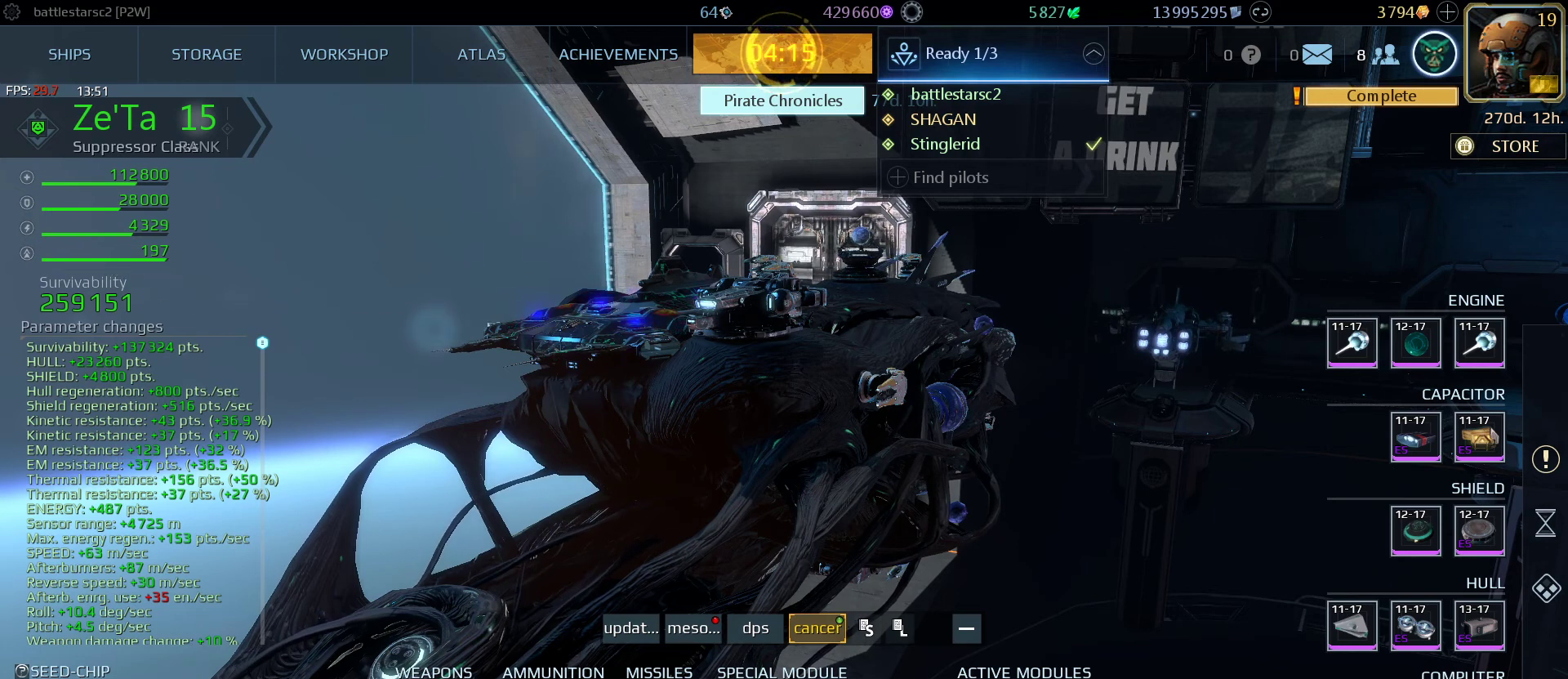
{"keys": [], "mouse": [], "mouse_move": "still", "events": []}
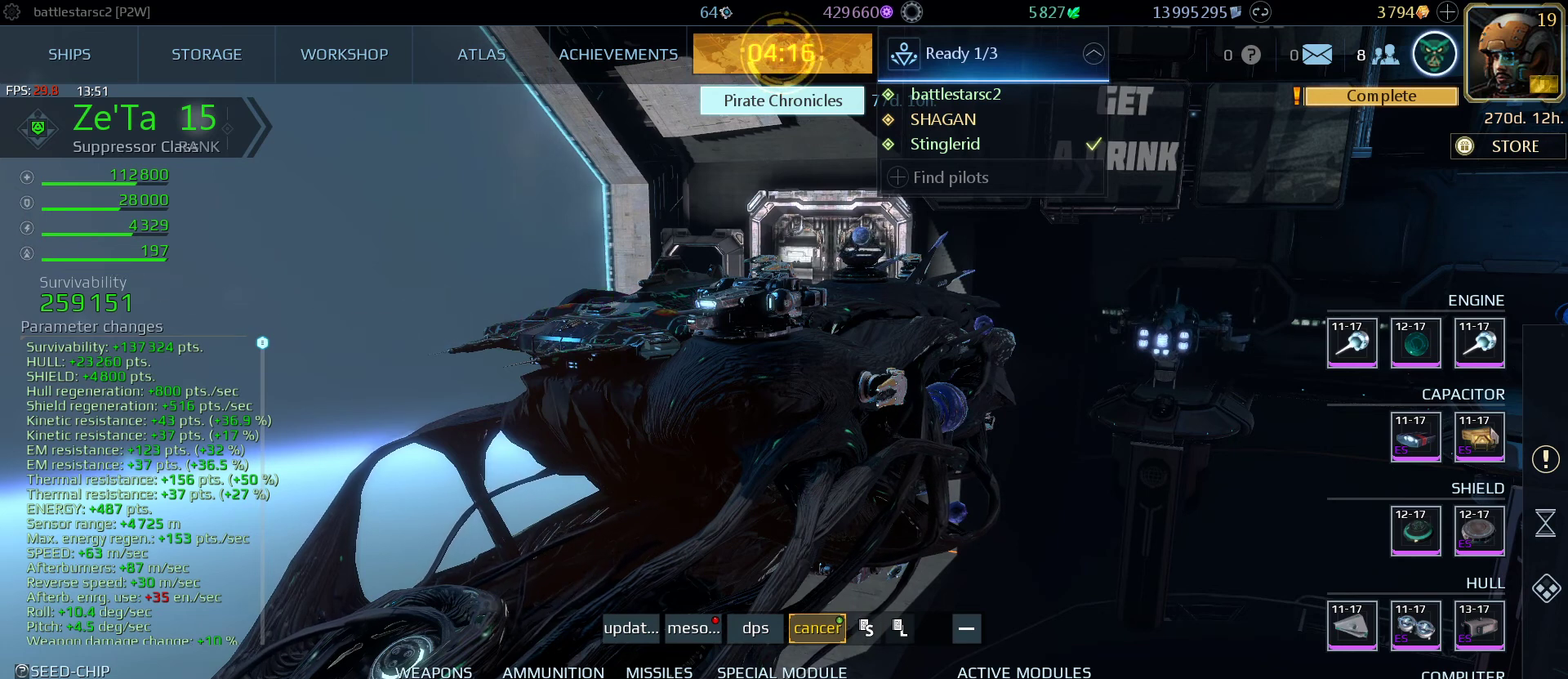
{"keys": [], "mouse": [], "mouse_move": "still", "events": [[233, "mouse_left", "down"], [333, "mouse_left", "up"]]}
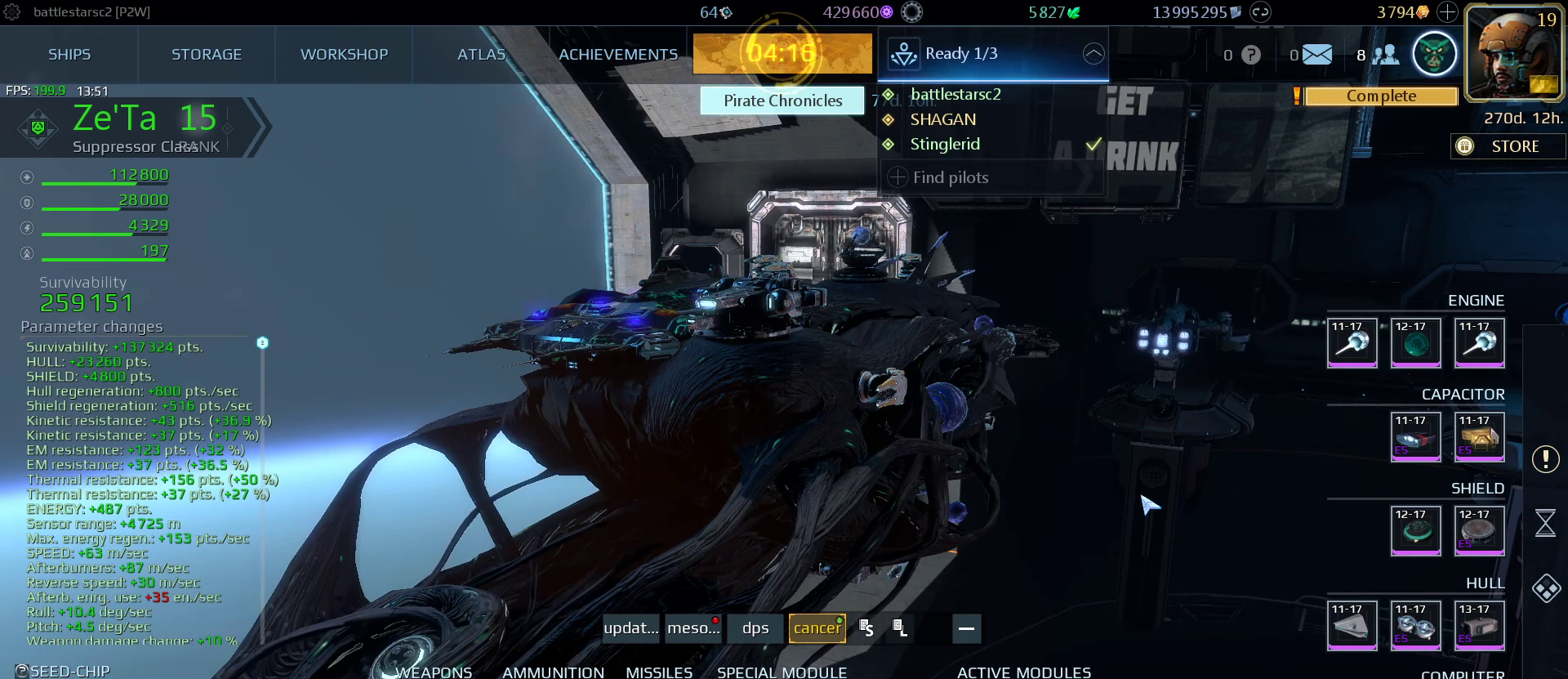
{"keys": [], "mouse": [], "mouse_move": "still", "events": []}
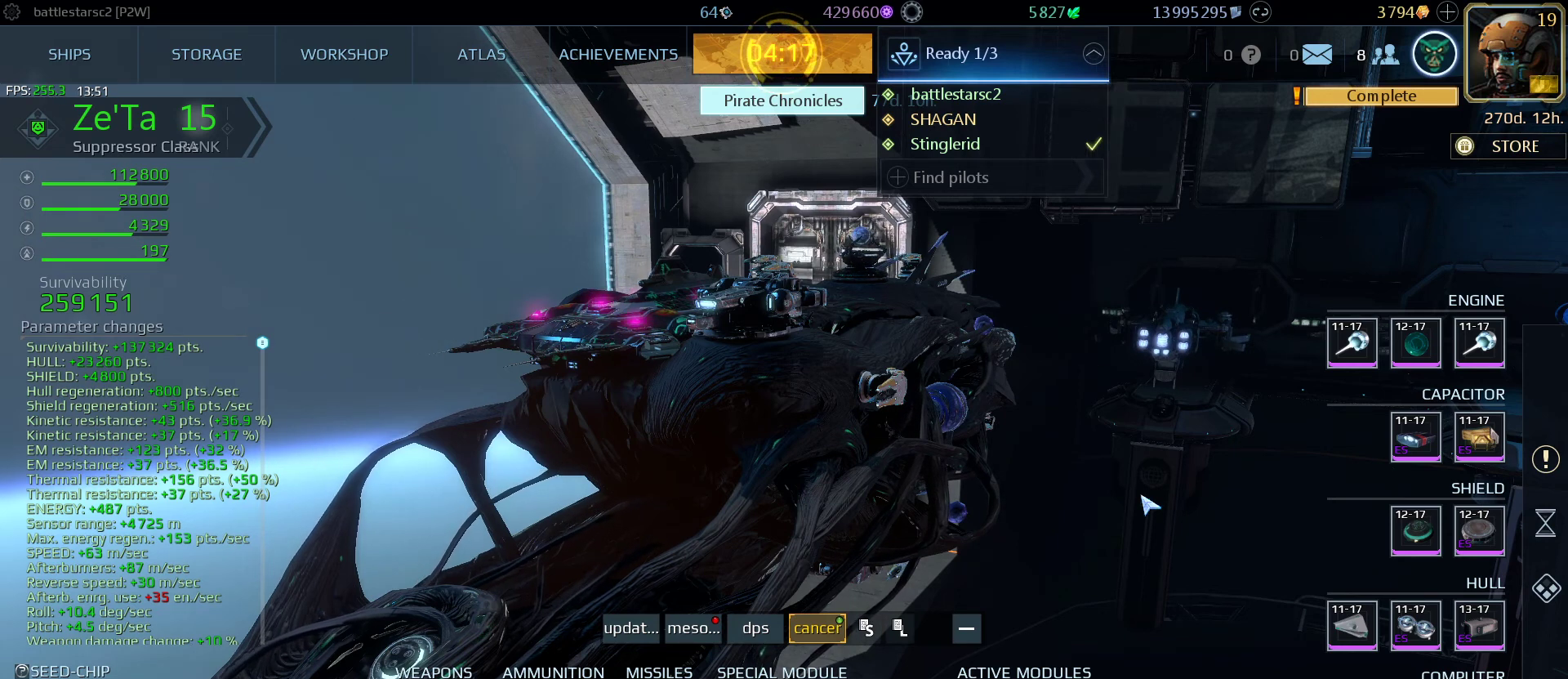
{"keys": [], "mouse": [], "mouse_move": "still", "events": []}
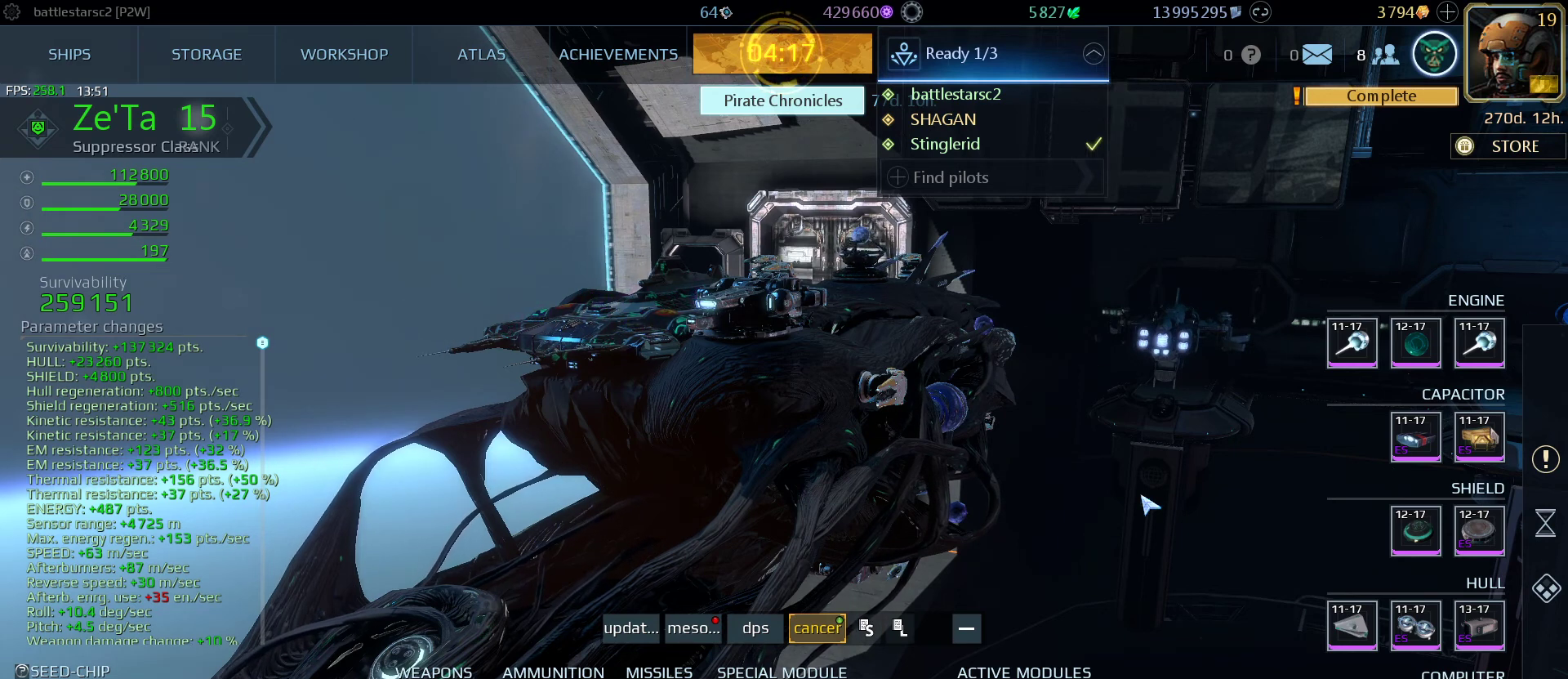
{"keys": [], "mouse": [], "events": []}
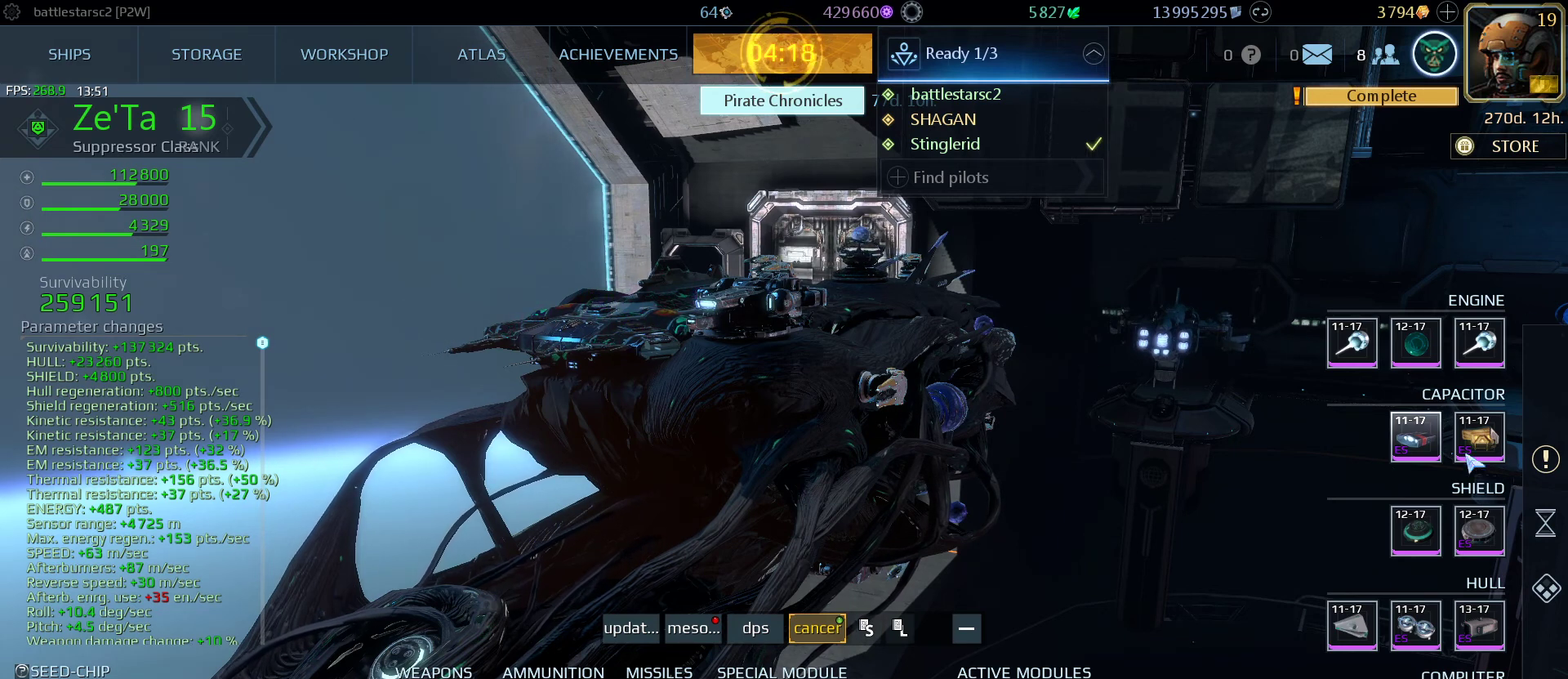
{"keys": [], "mouse": [], "mouse_move": "left", "events": []}
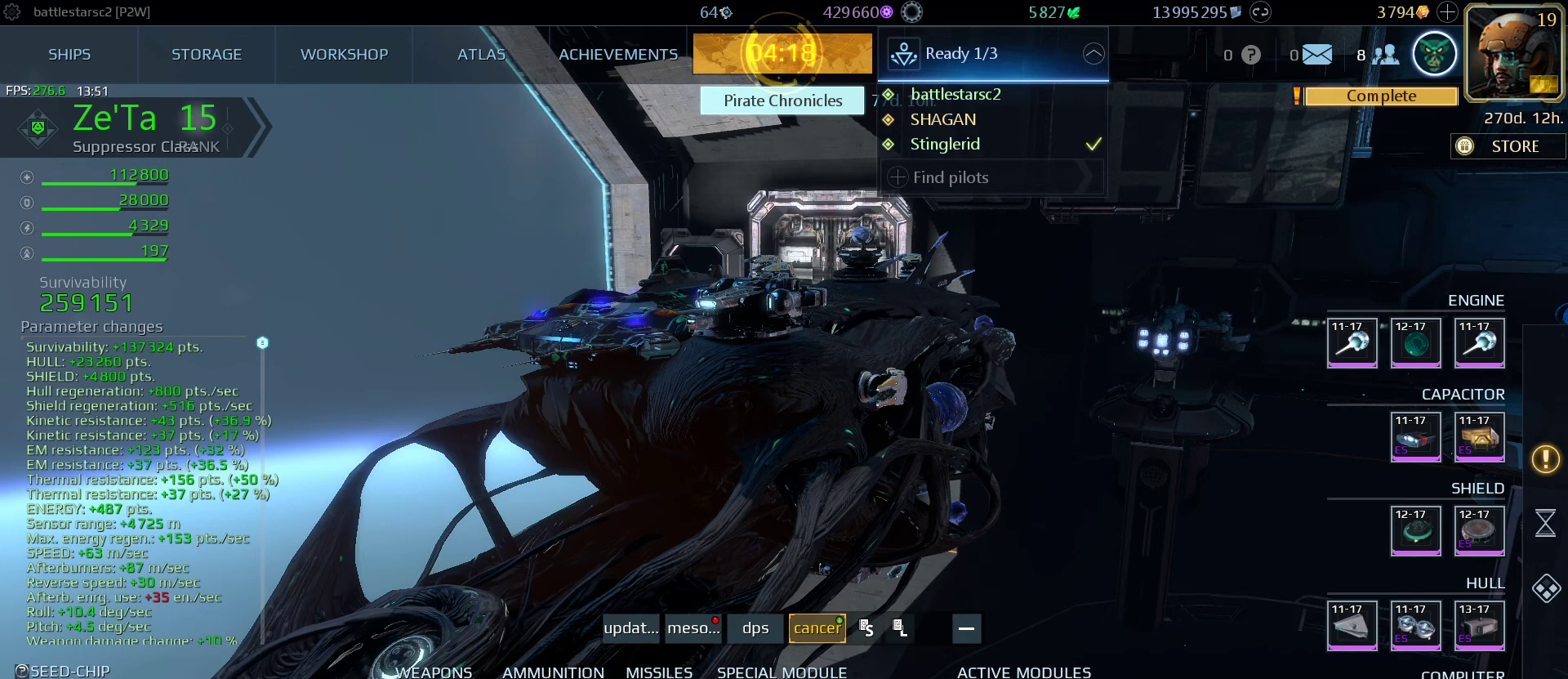
{"keys": [], "mouse": [], "mouse_move": "still", "events": []}
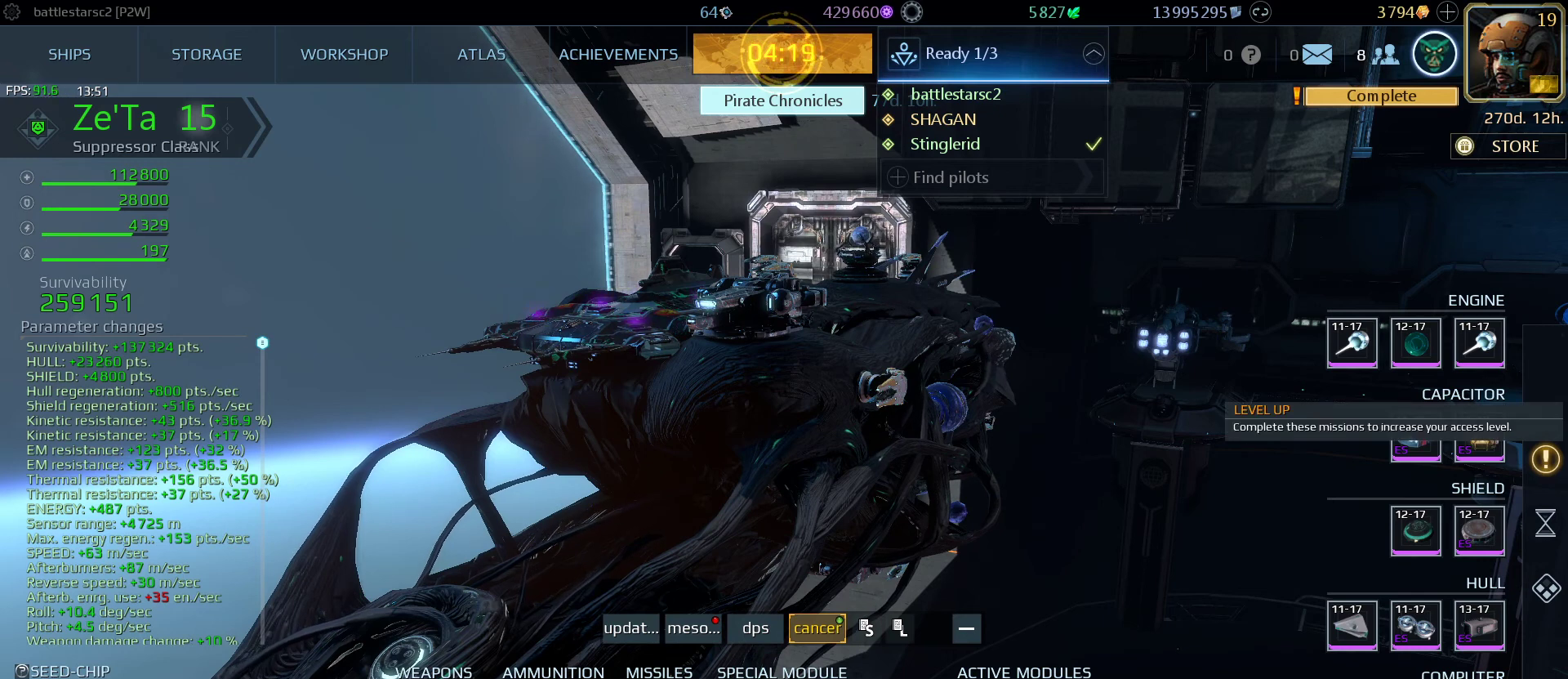
{"keys": [], "mouse": [], "mouse_move": "still", "events": []}
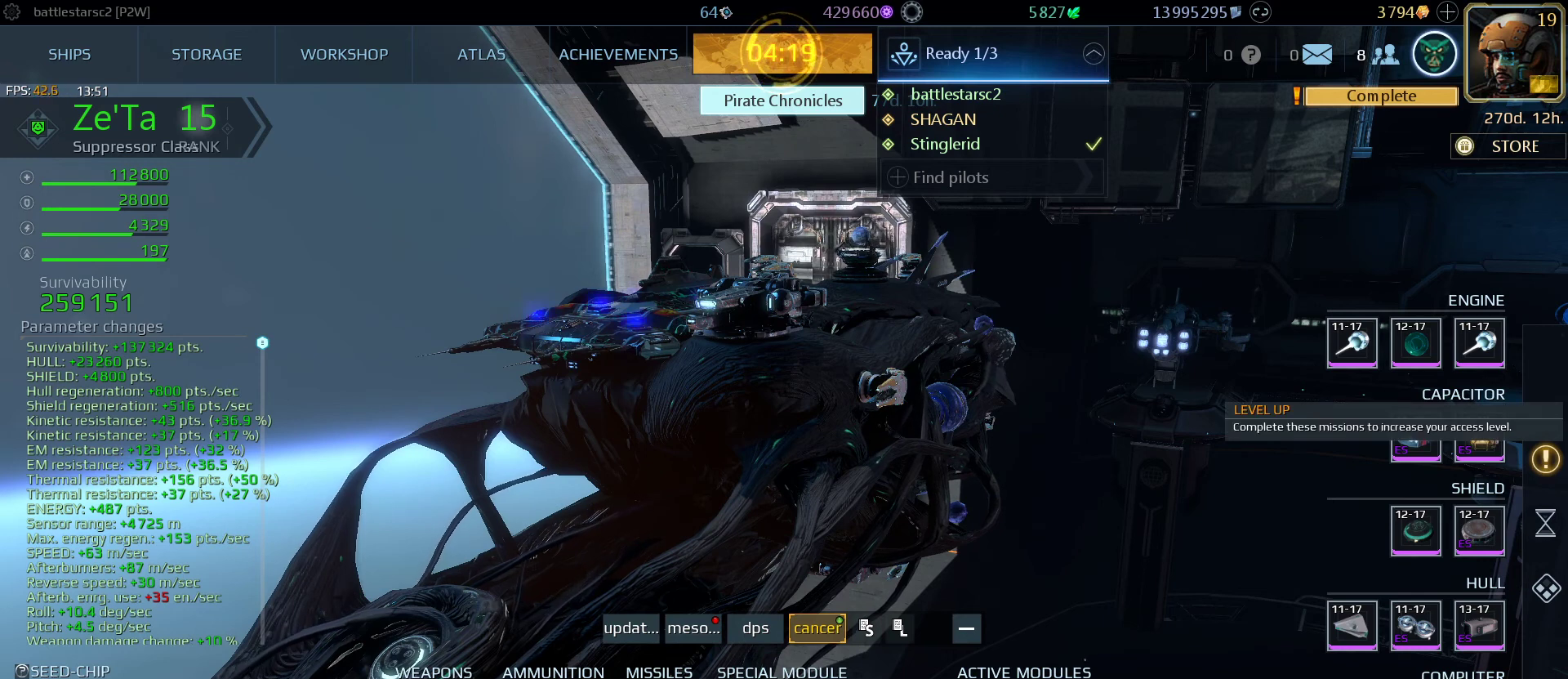
{"keys": [], "mouse": [], "mouse_move": "still", "events": []}
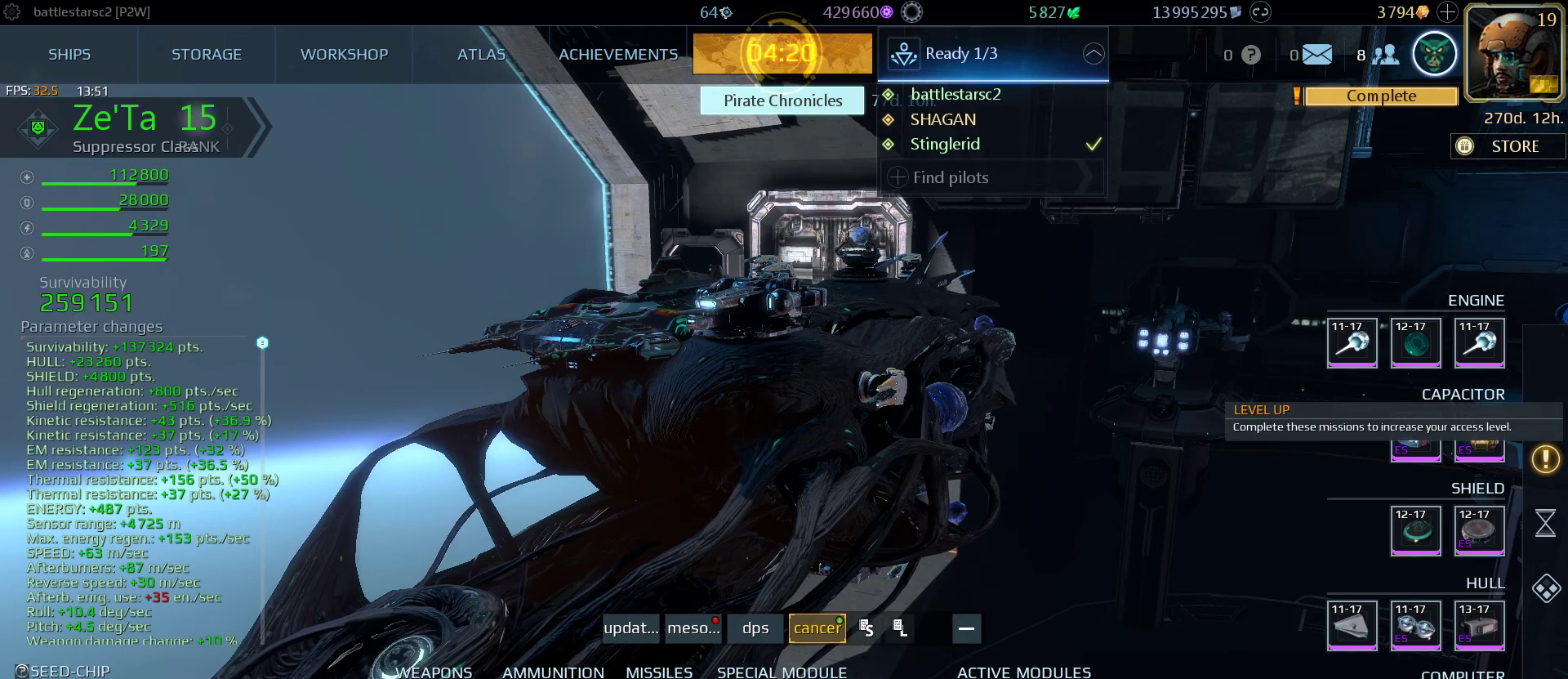
{"keys": [], "mouse": [], "mouse_move": "still", "events": []}
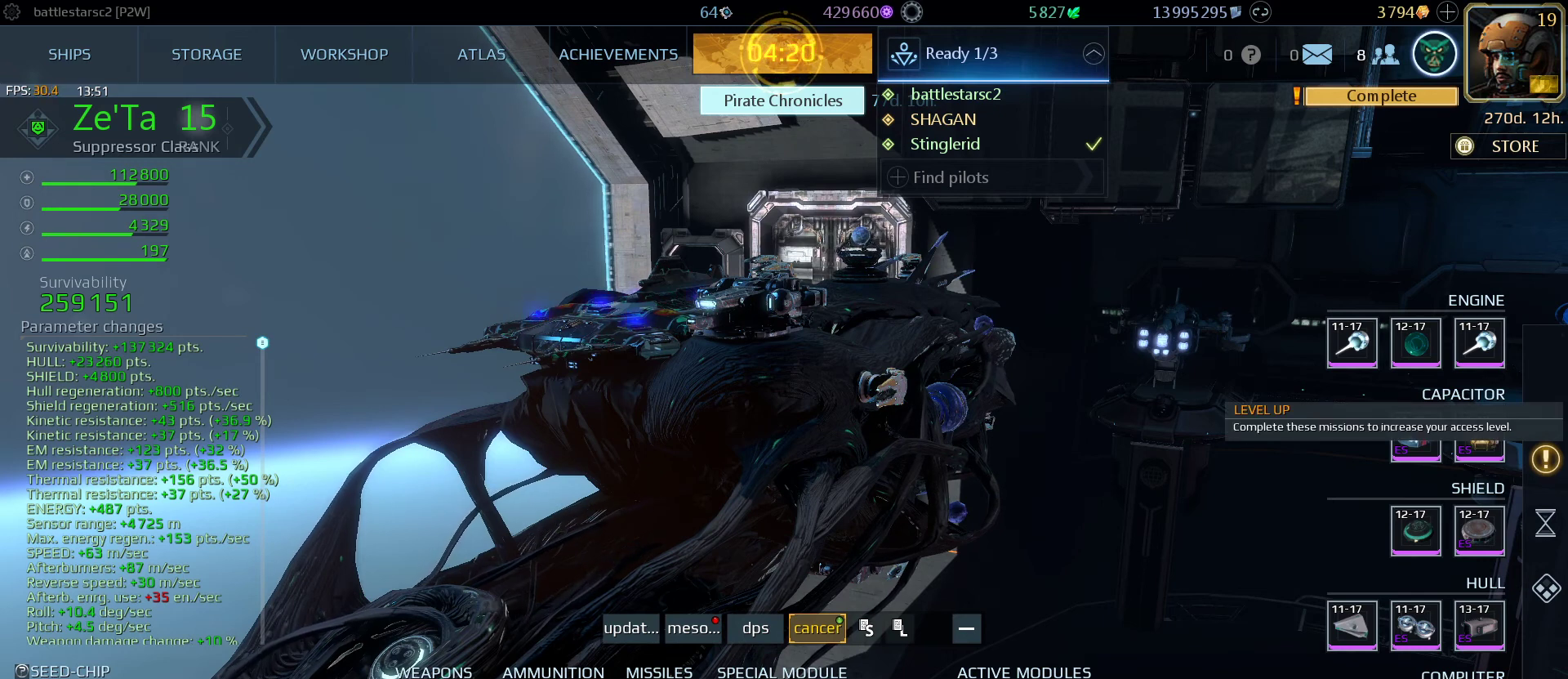
{"keys": [], "mouse": [], "mouse_move": "right", "events": [[100, "mouse_left", "down"], [167, "mouse_left", "up"]]}
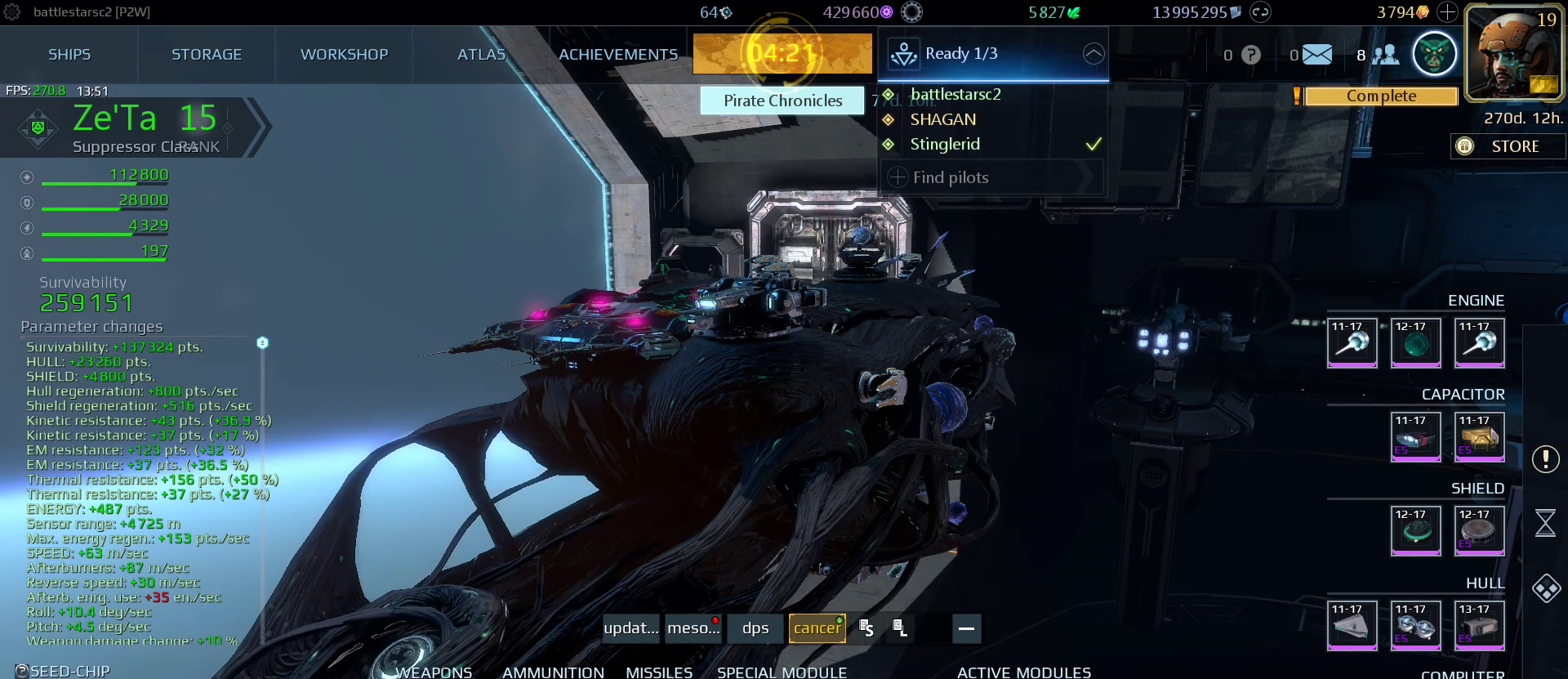
{"keys": [], "mouse": [], "events": []}
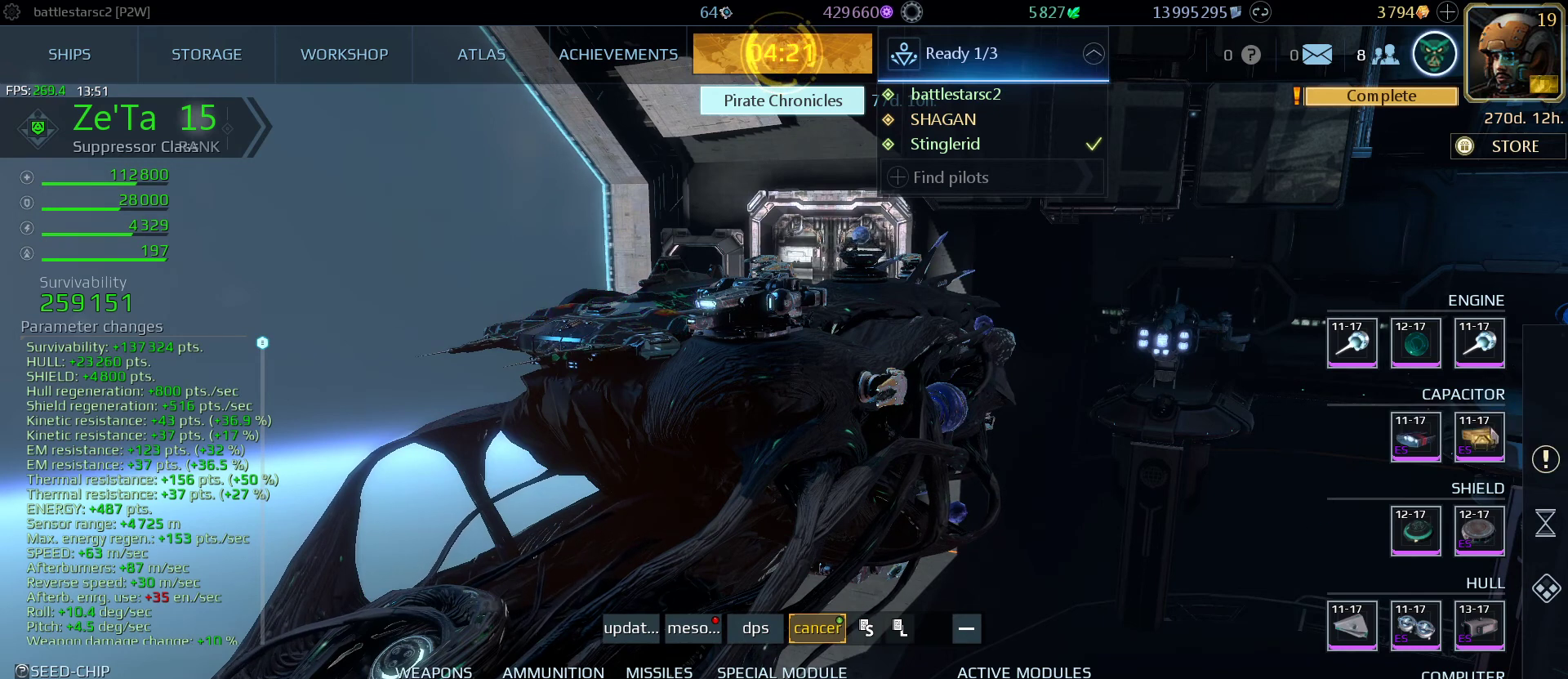
{"keys": [], "mouse": [], "mouse_move": "still", "events": []}
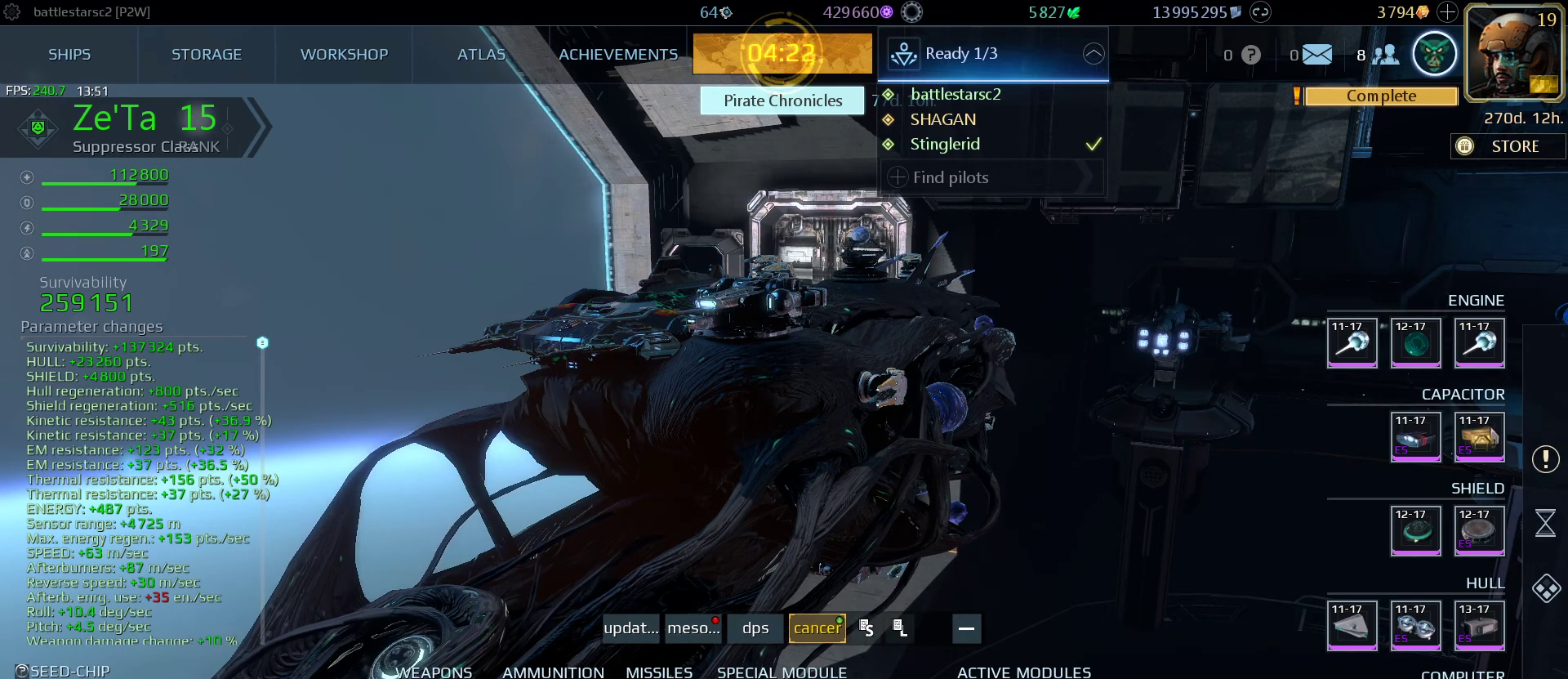
{"keys": [], "mouse": [], "mouse_move": "left", "events": []}
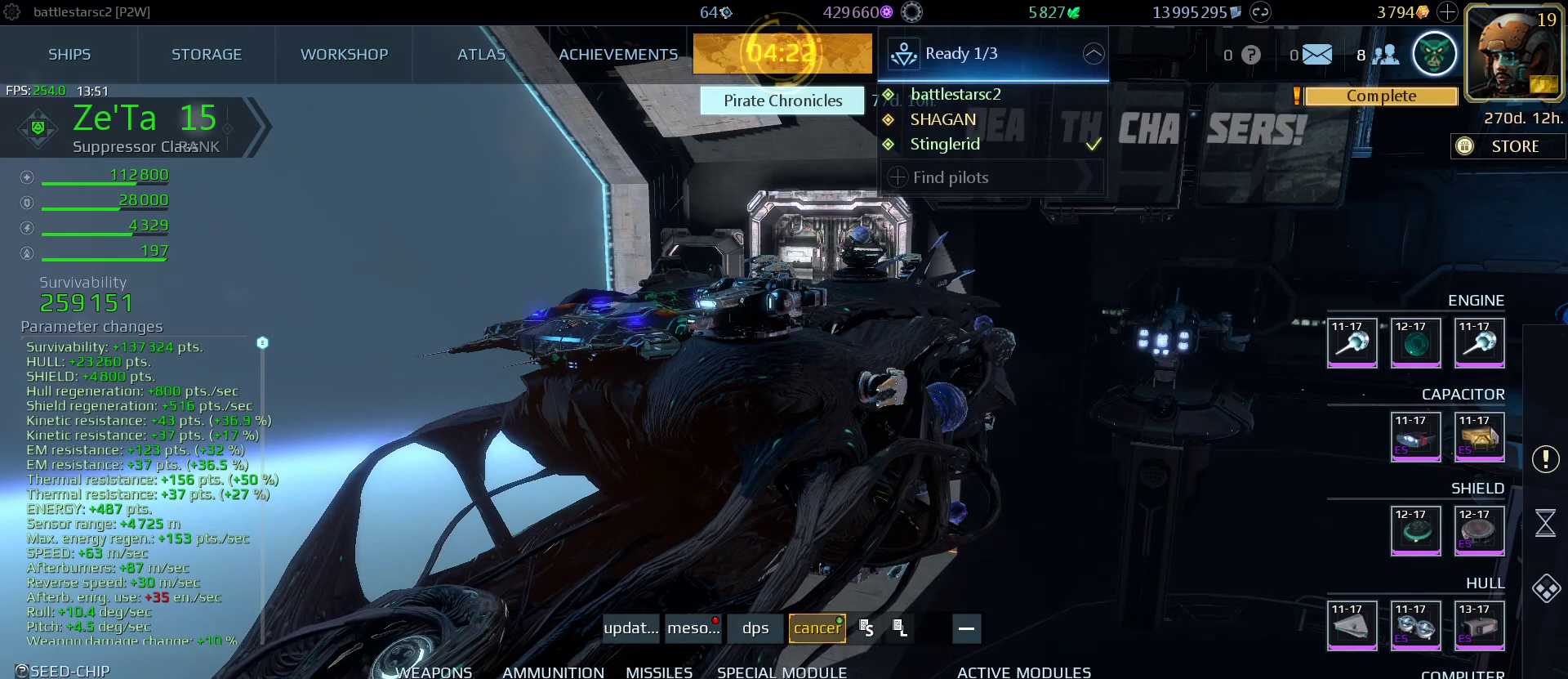
{"keys": [], "mouse": [], "mouse_move": "down-left", "events": []}
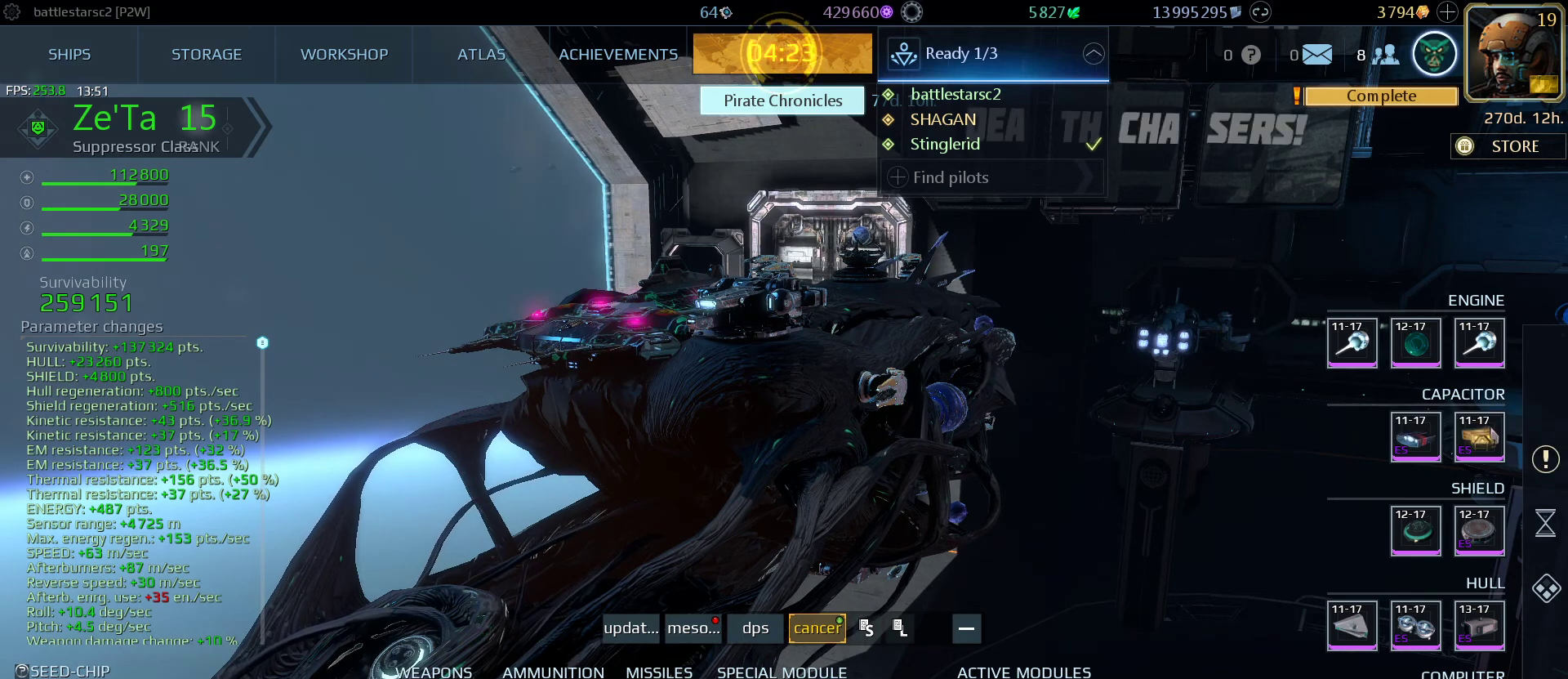
{"keys": [], "mouse": [], "mouse_move": "still", "events": []}
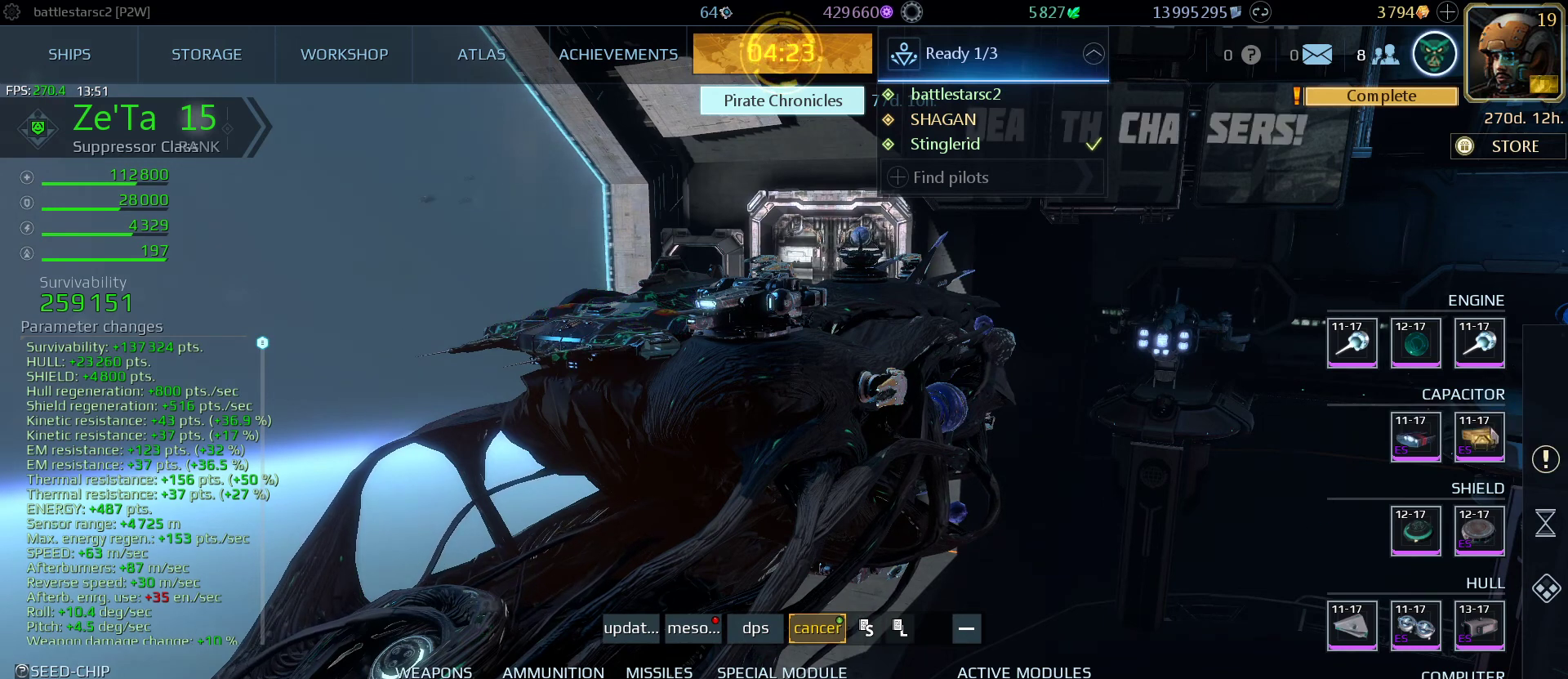
{"keys": [], "mouse": [], "mouse_move": "still", "events": []}
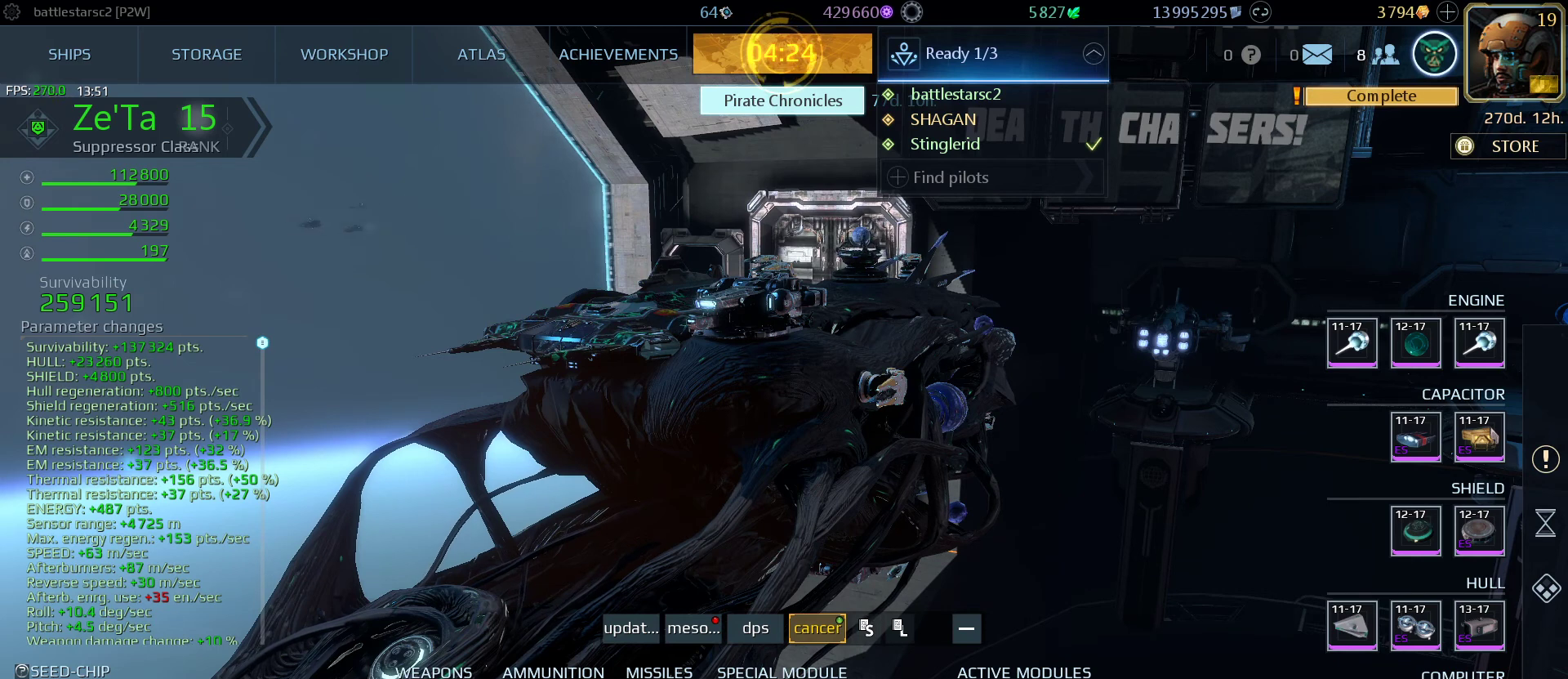
{"keys": [], "mouse": [], "mouse_move": "up-right", "events": []}
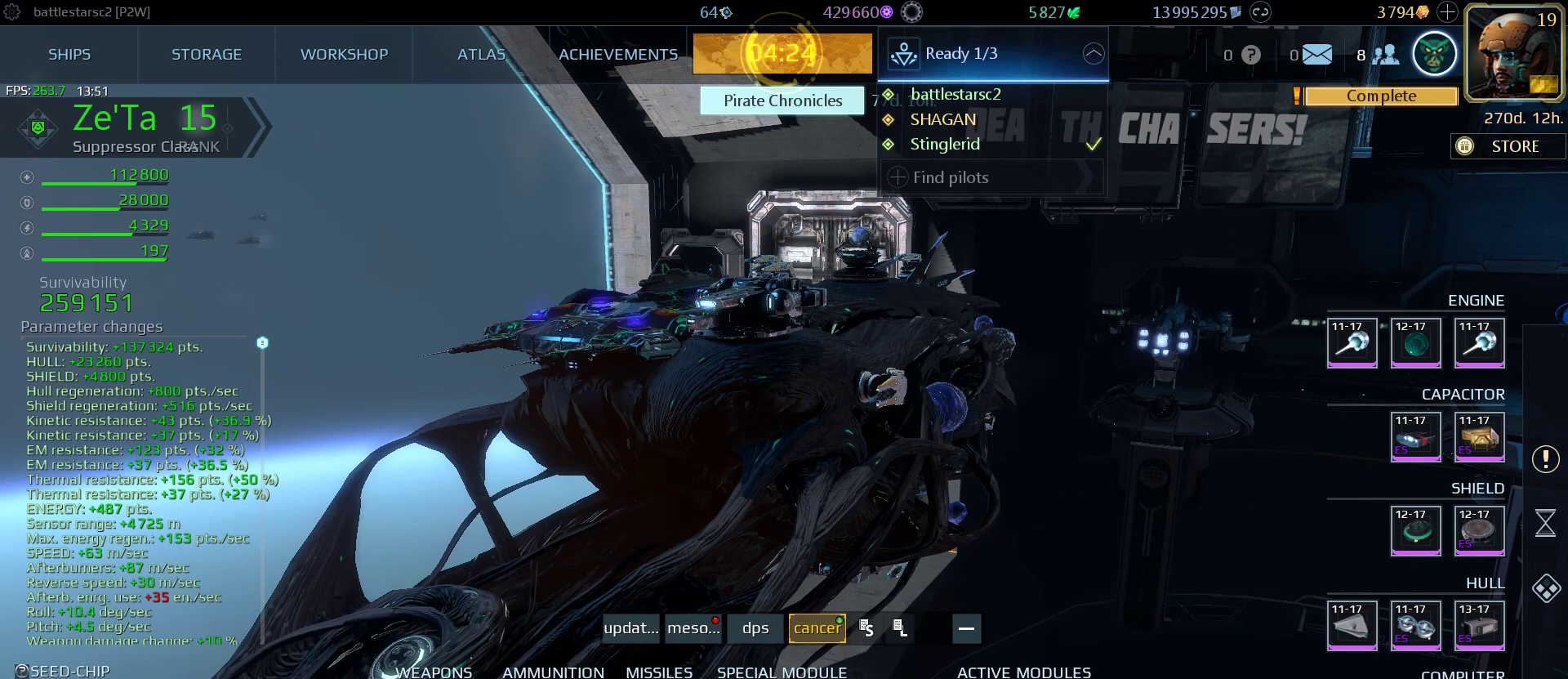
{"keys": [], "mouse": [], "mouse_move": "up", "events": []}
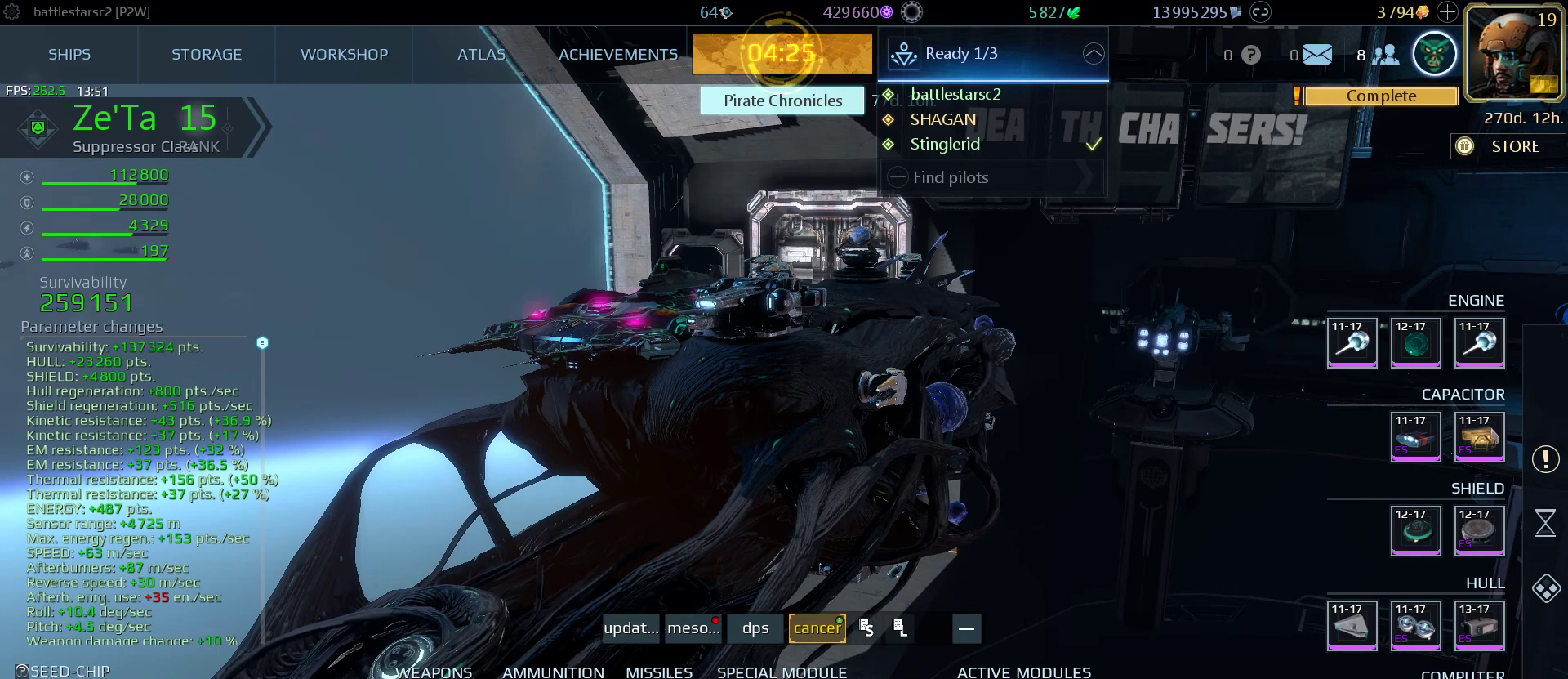
{"keys": [], "mouse": ["wheel"], "mouse_move": "still", "events": [[433, "mouse_wheel", "down"]]}
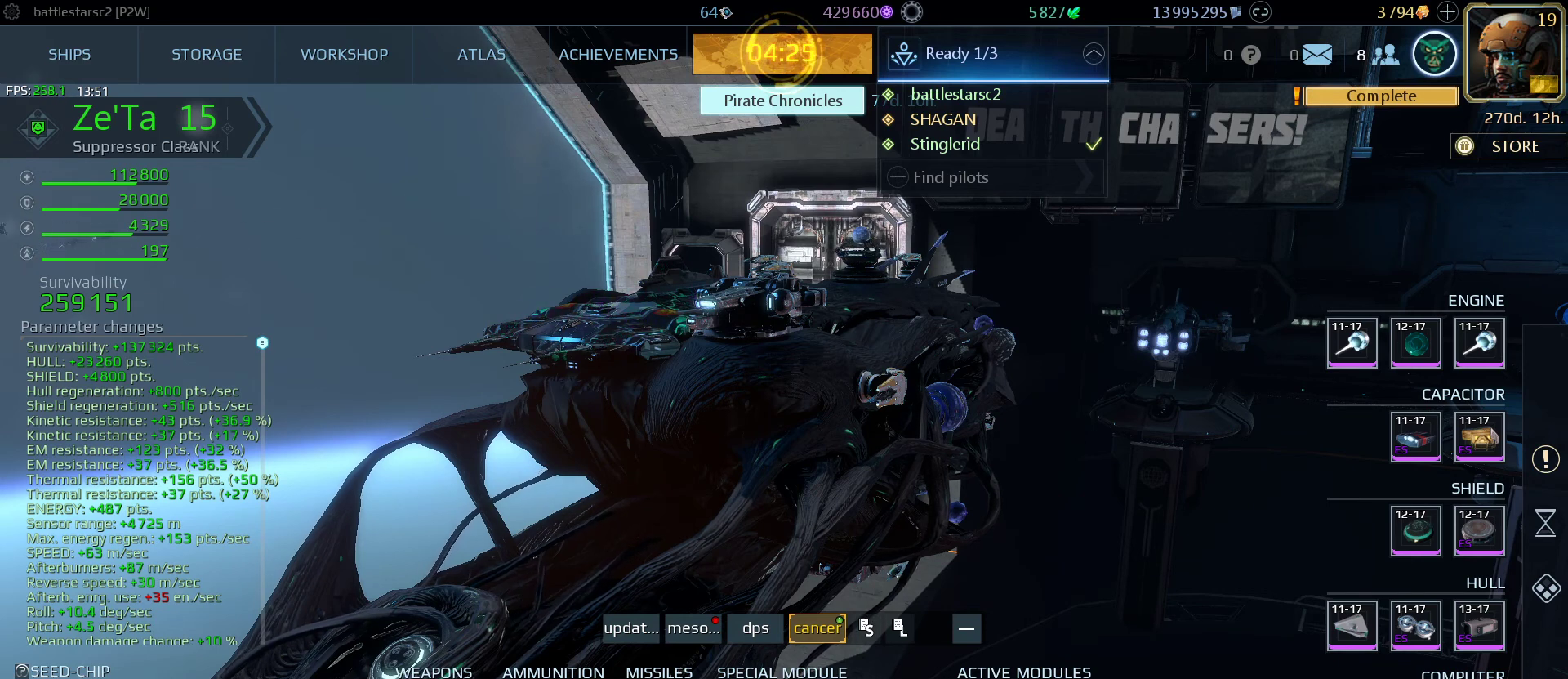
{"keys": [], "mouse": [], "mouse_move": "still", "events": [[33, "mouse_wheel", "up"]]}